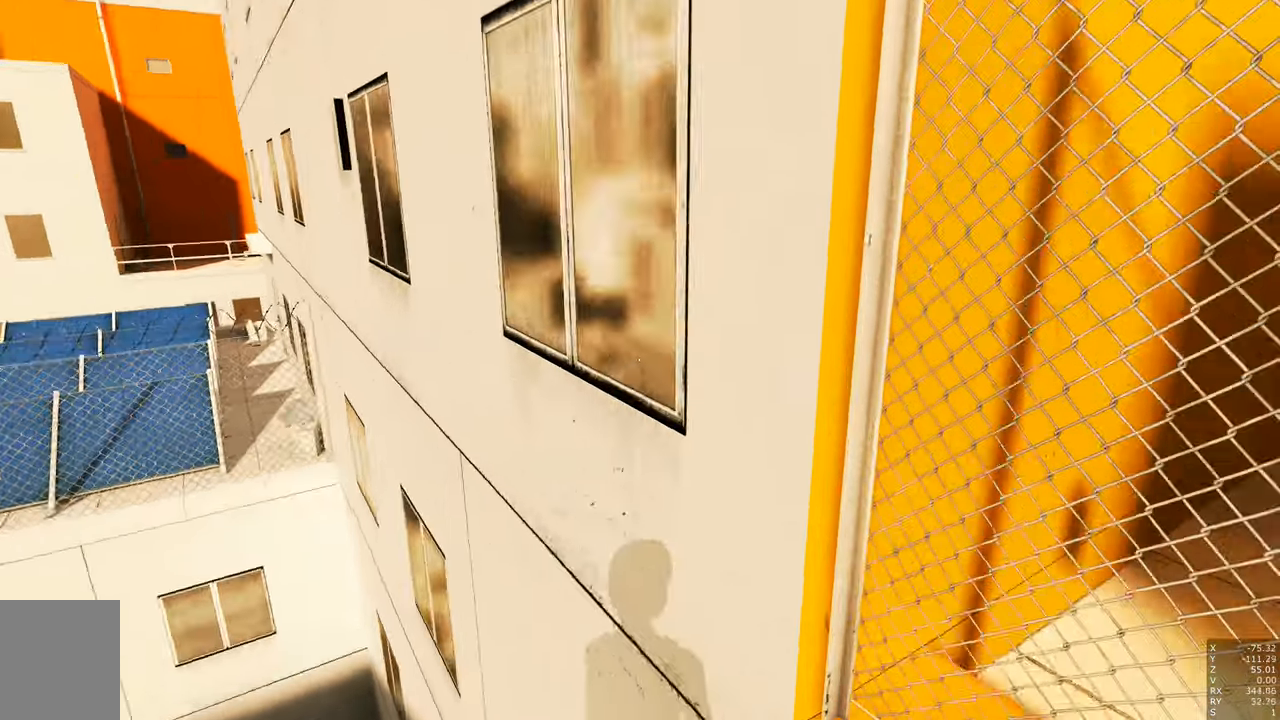
Gameplay with keyboard and mouse; each line is a JSON object with the keys and mouse buttons held at the frame after it. "events" lists presses ("down") and releases ("up") of "a", "c", "ctrl", "d", "e", "escape", "f", "q", "s", "shift", "tab", "w", "z", "mouse_left" and "mouse_right" between this image and that frame as [ms after this image, input, new state], when the widget could be followed in between. "mouse_left", "mouse_right" = the "left", "right" buttons of the "mouse" list. No other keys are recorded. Mouse movement is not recorded. Not read: other_keys.
{"keys": [], "mouse": [], "events": [[33, "a", "down"], [83, "a", "up"]]}
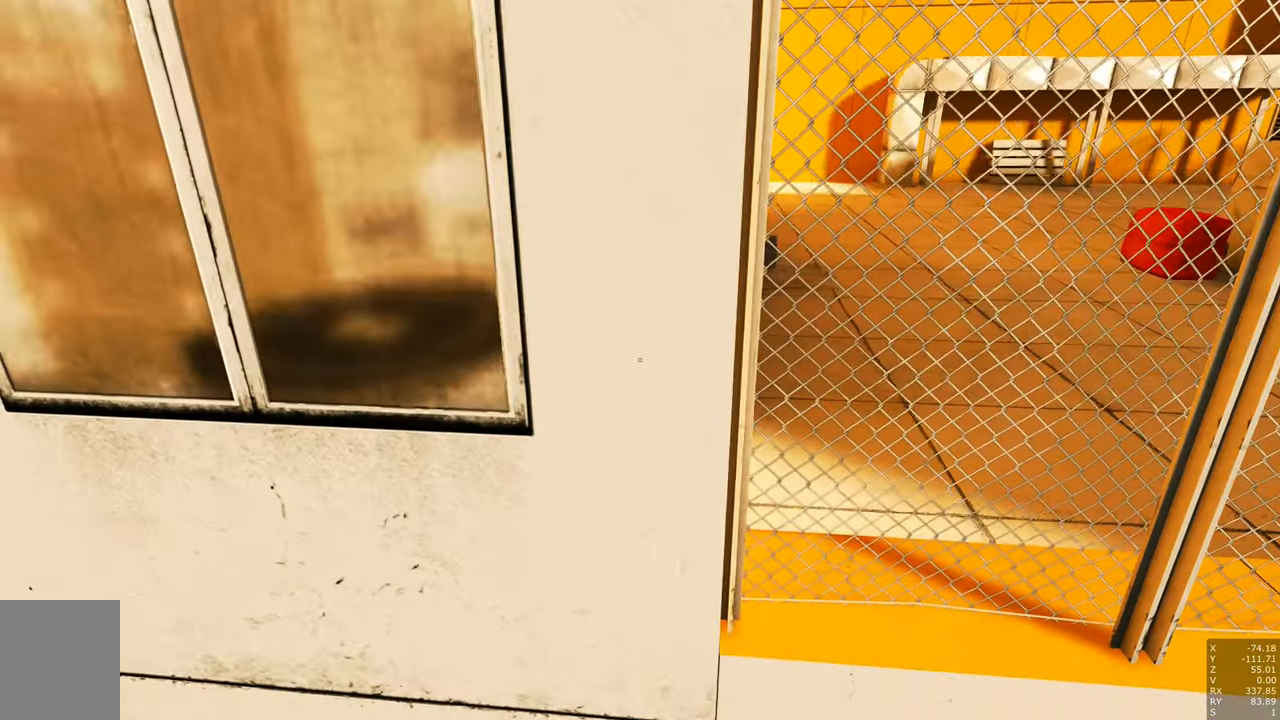
{"keys": [], "mouse": [], "events": []}
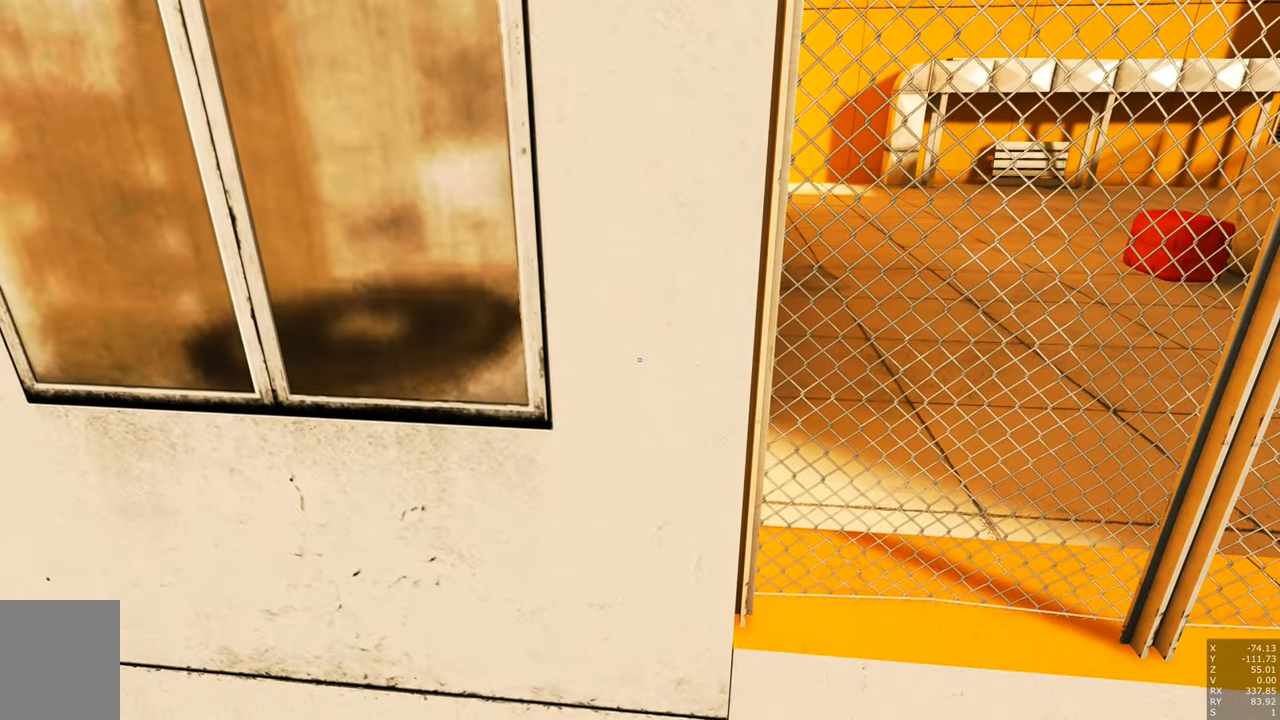
{"keys": [], "mouse": [], "events": [[433, "w", "down"], [483, "w", "up"]]}
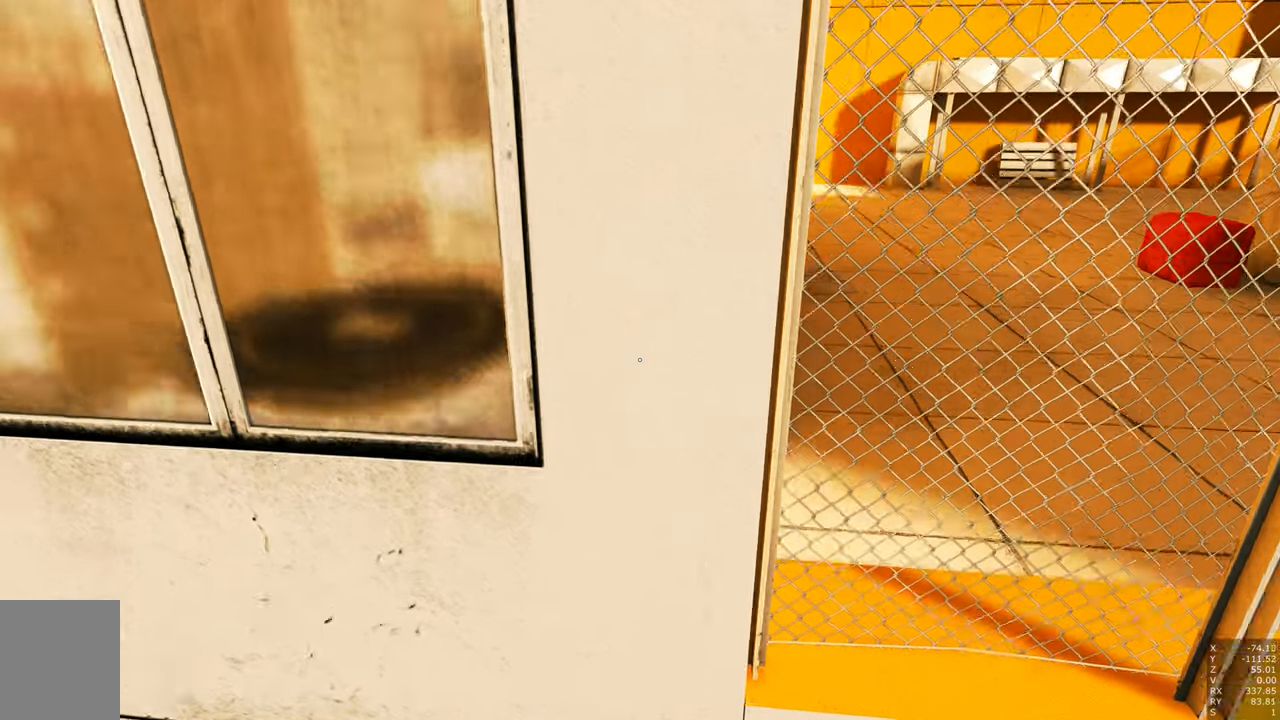
{"keys": [], "mouse": [], "events": []}
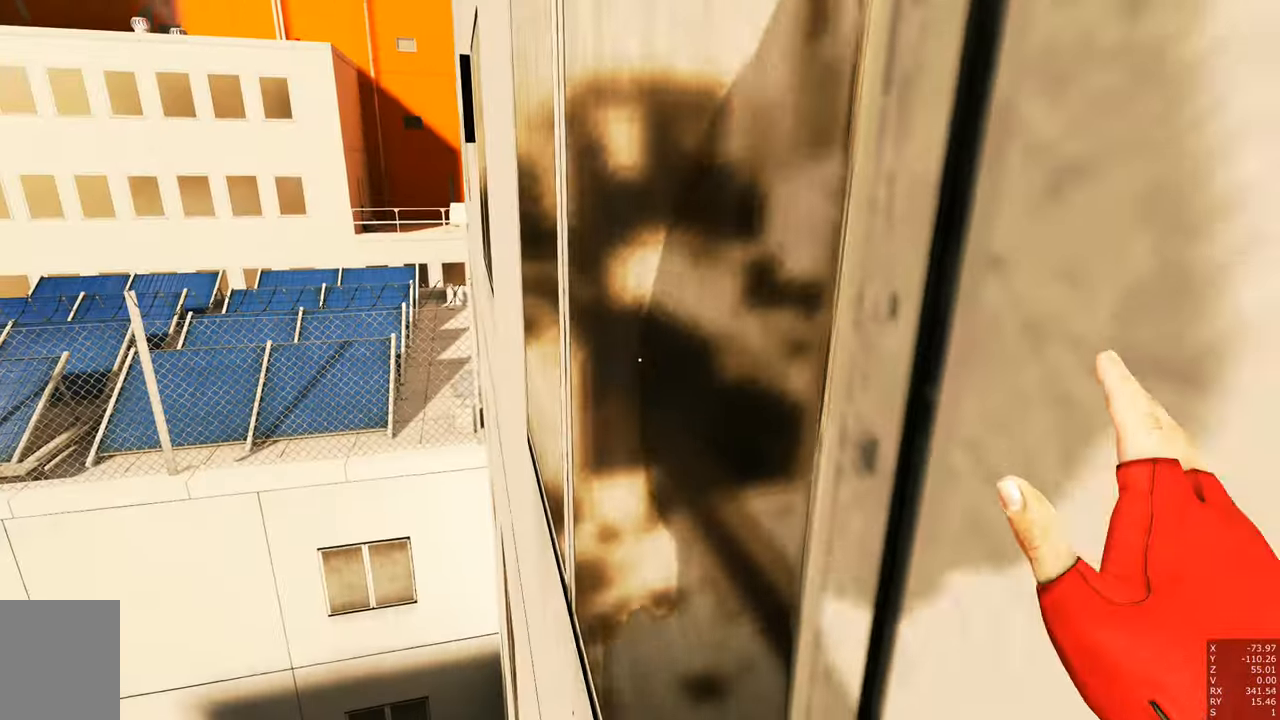
{"keys": ["s"], "mouse": [], "events": [[483, "s", "down"]]}
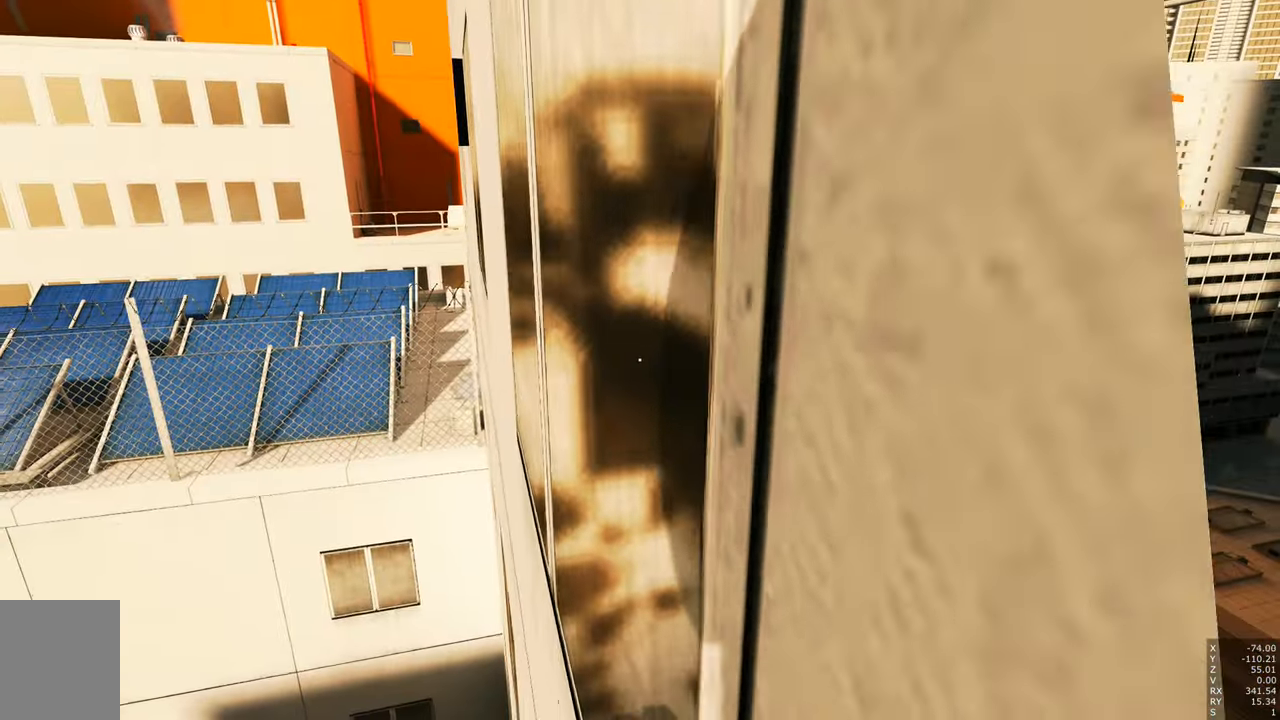
{"keys": [], "mouse": [], "events": [[33, "s", "up"]]}
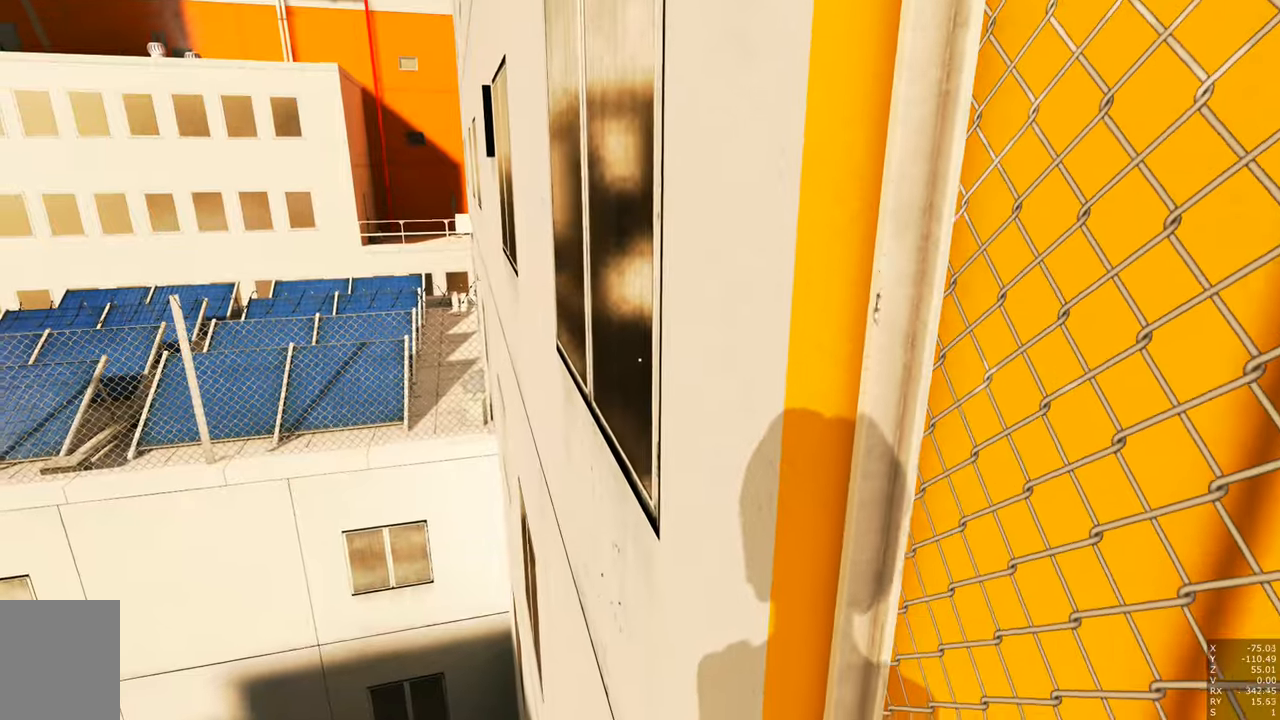
{"keys": [], "mouse": [], "events": []}
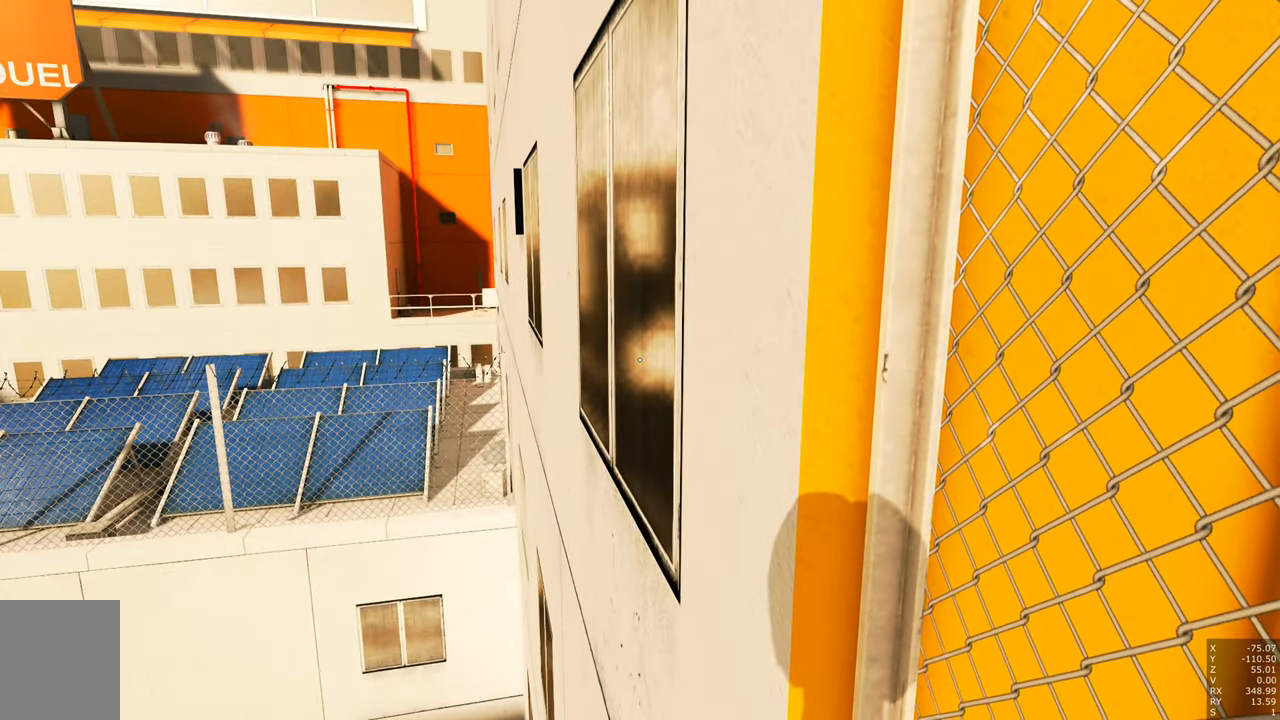
{"keys": ["s"], "mouse": [], "events": [[350, "a", "down"], [350, "s", "down"], [450, "a", "up"]]}
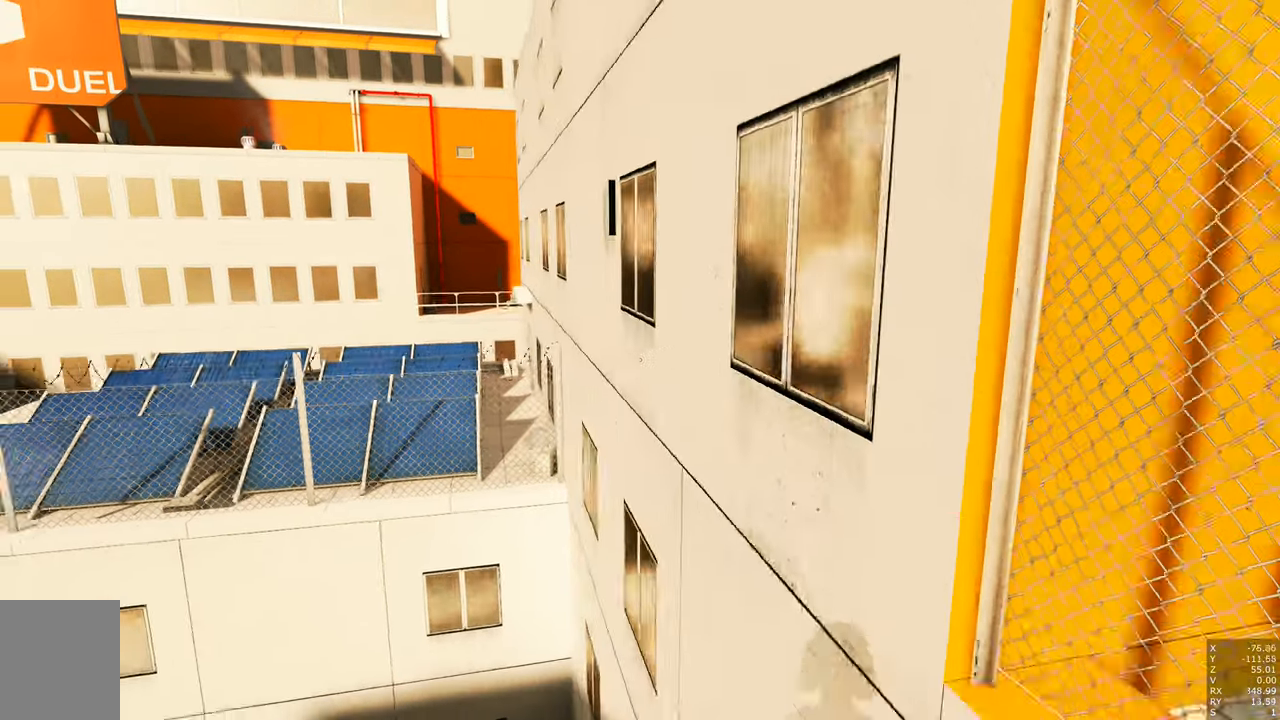
{"keys": [], "mouse": [], "events": [[217, "s", "up"]]}
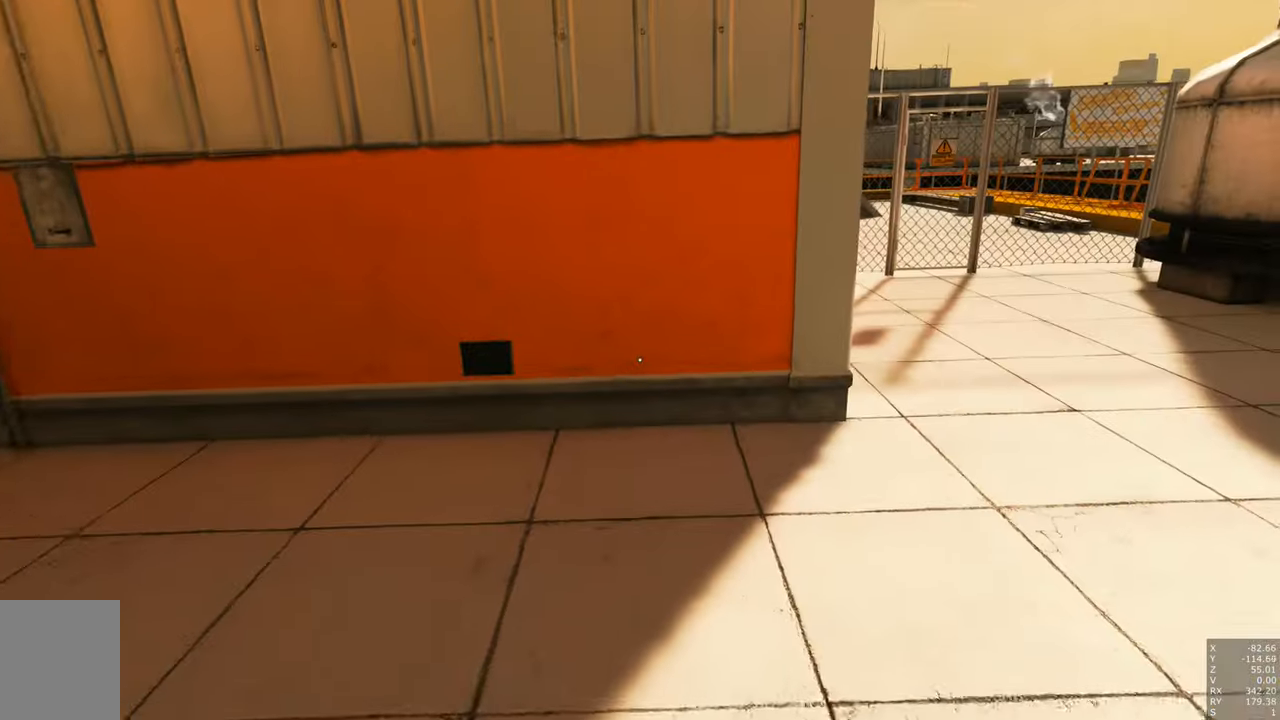
{"keys": ["w"], "mouse": [], "events": [[100, "w", "down"], [150, "d", "down"], [283, "d", "up"], [333, "w", "up"], [483, "w", "down"]]}
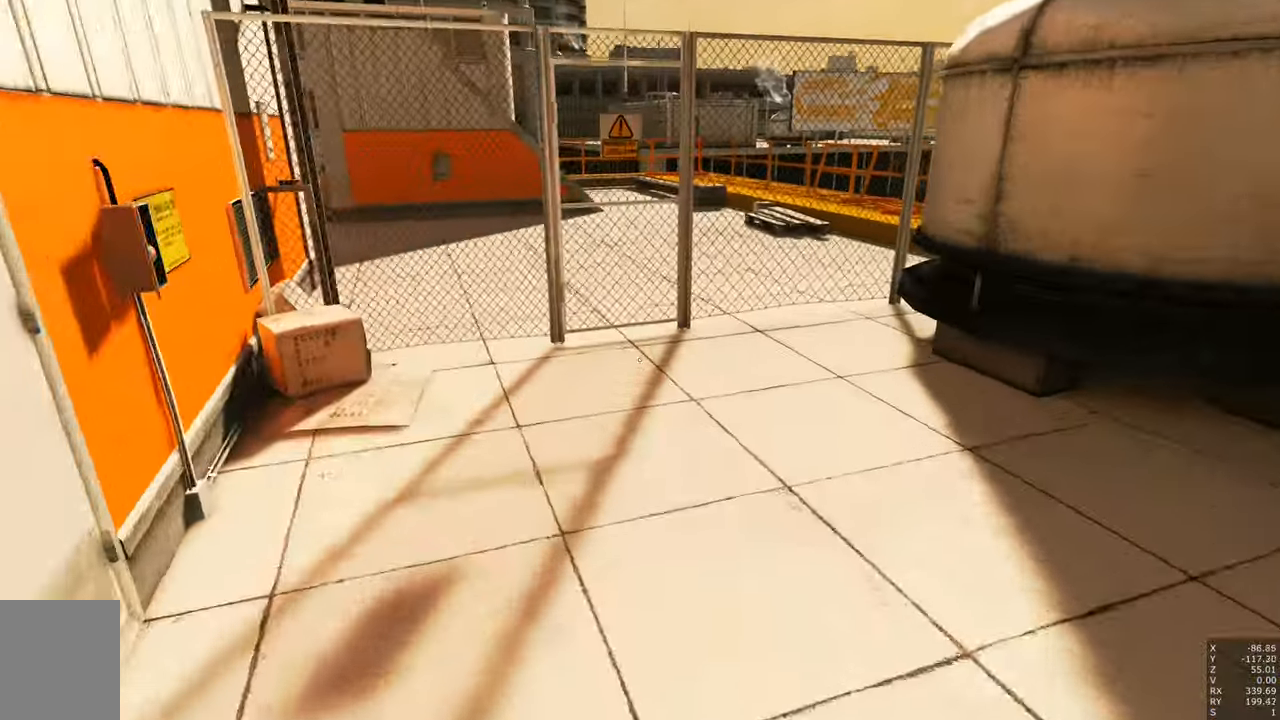
{"keys": [], "mouse": [], "events": [[67, "w", "up"]]}
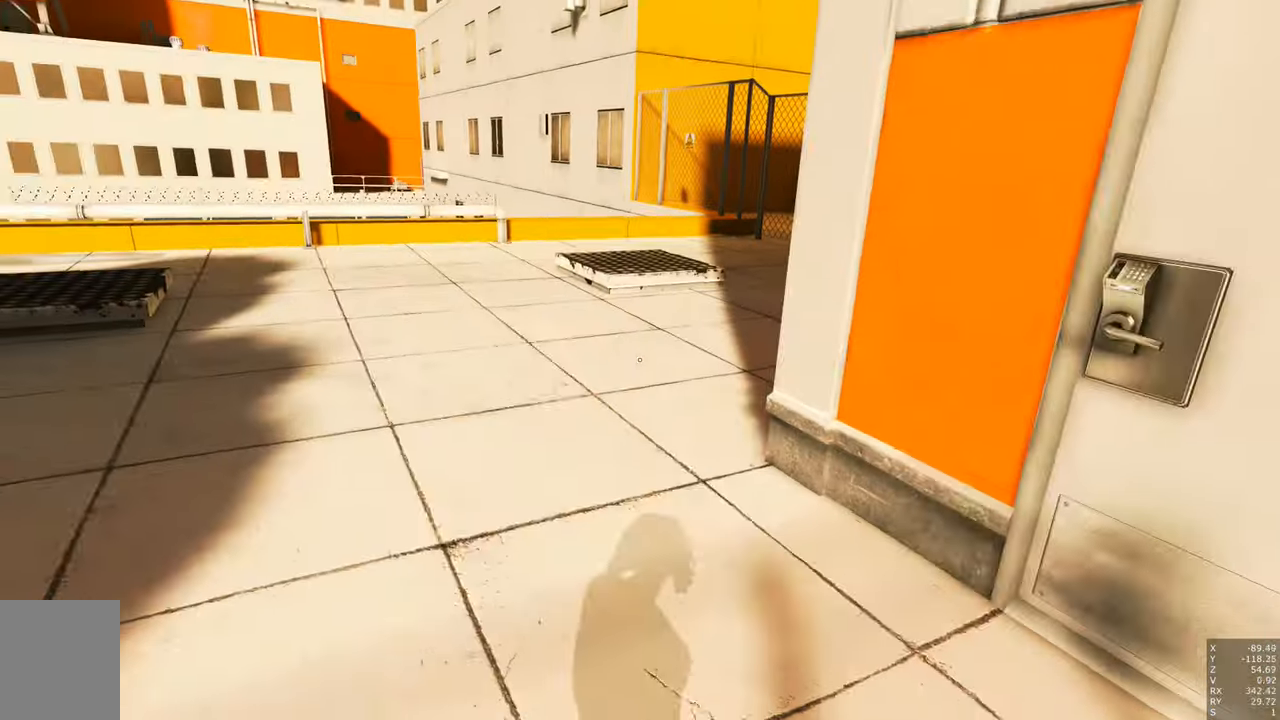
{"keys": ["a", "s"], "mouse": [], "events": [[133, "s", "down"], [367, "a", "down"]]}
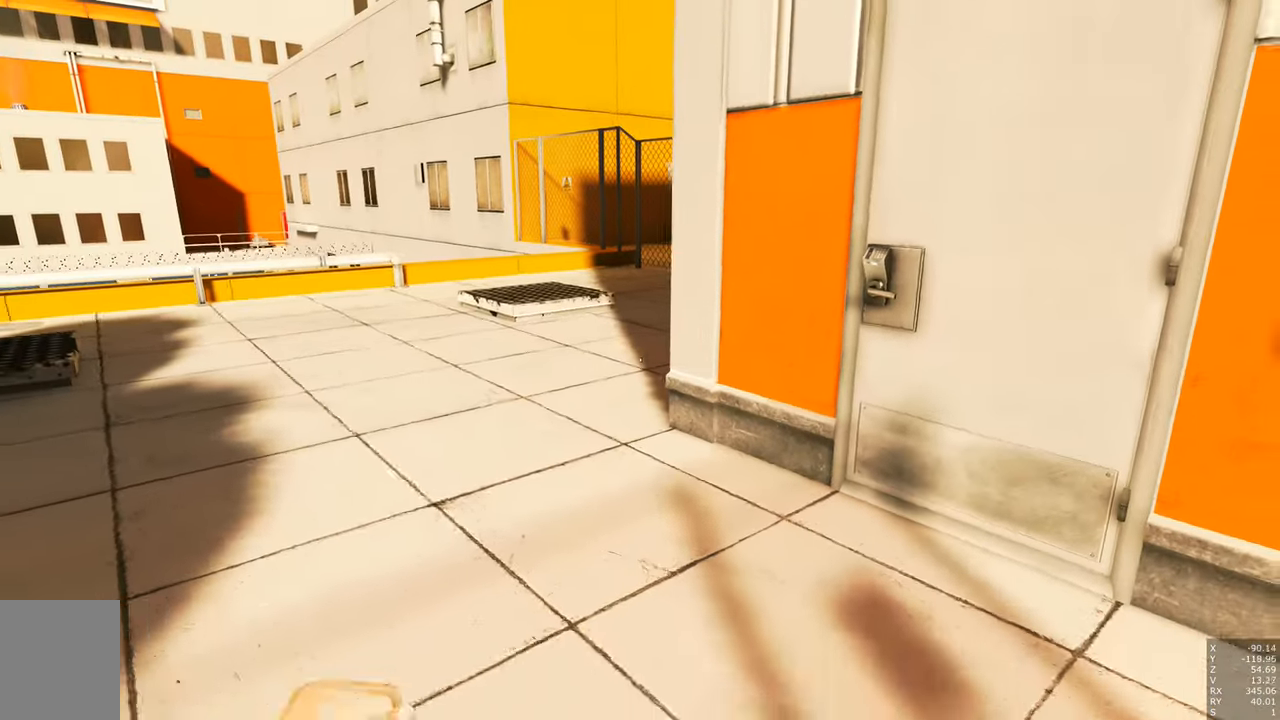
{"keys": ["a", "w"], "mouse": [], "events": [[50, "s", "up"], [233, "w", "down"]]}
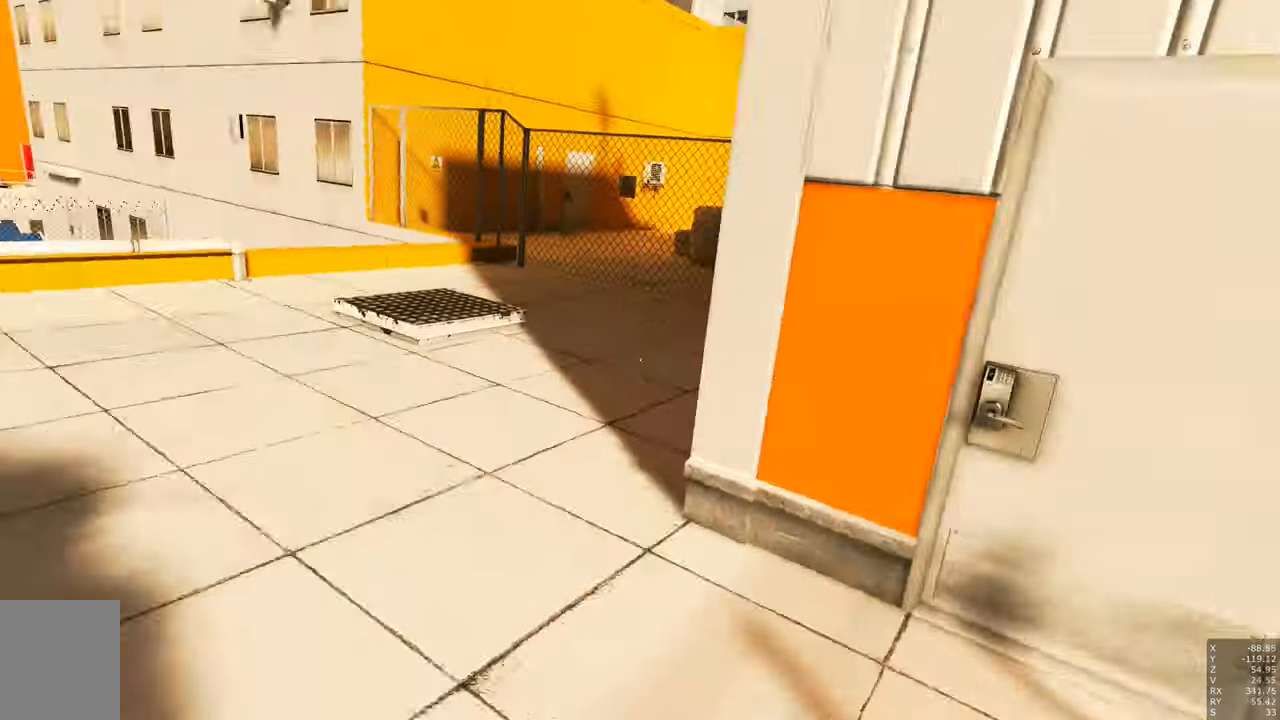
{"keys": [], "mouse": [], "events": [[117, "a", "up"], [400, "w", "up"]]}
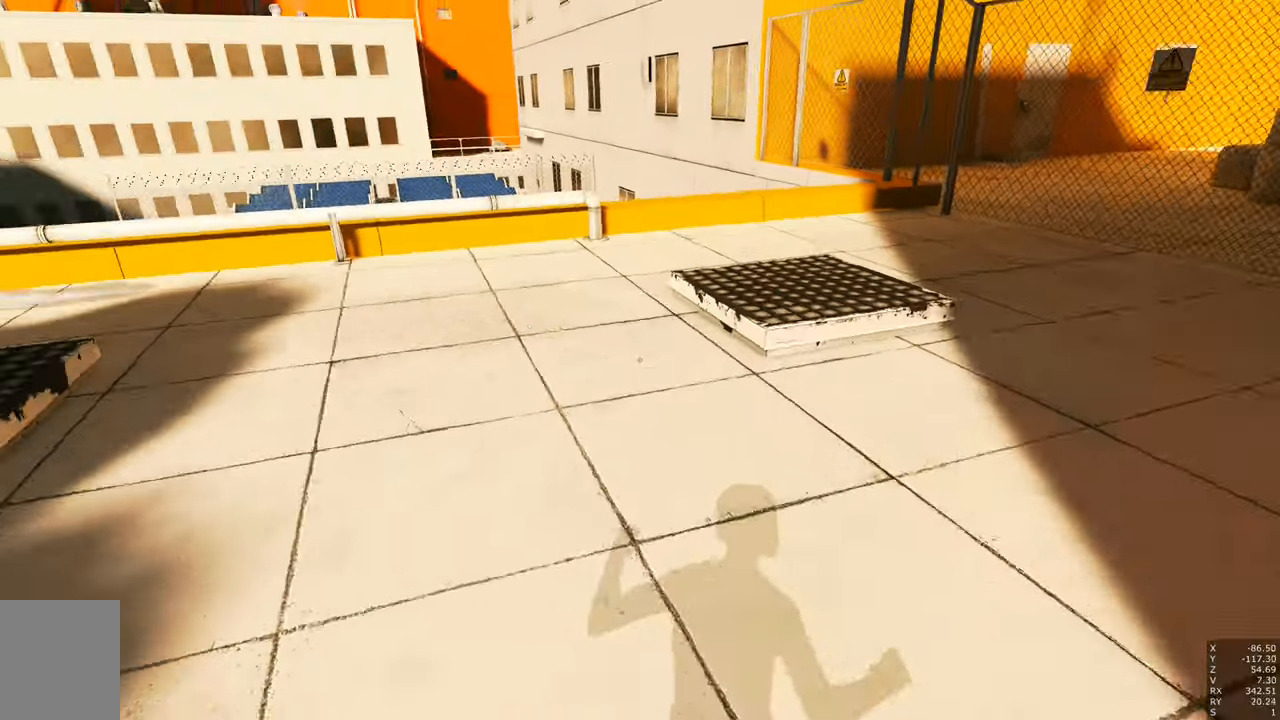
{"keys": ["d"], "mouse": [], "events": [[183, "a", "down"], [417, "a", "up"], [450, "d", "down"]]}
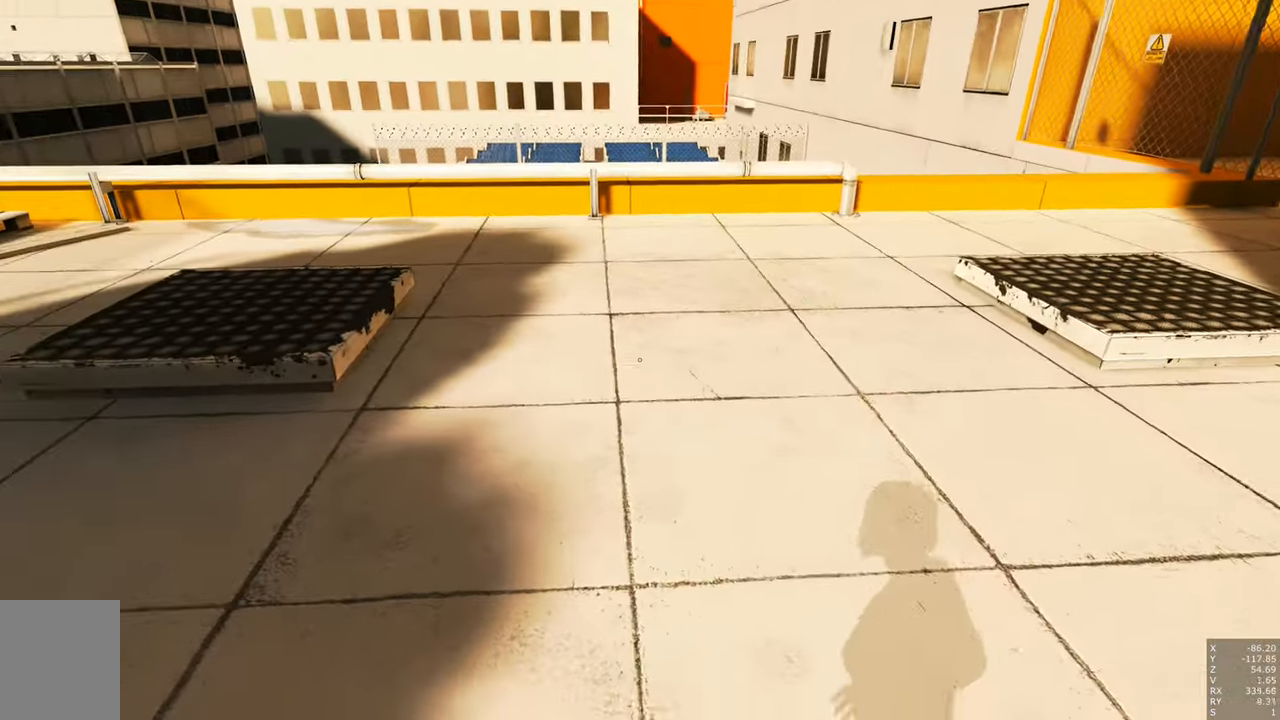
{"keys": ["d", "w"], "mouse": [], "events": [[50, "w", "down"]]}
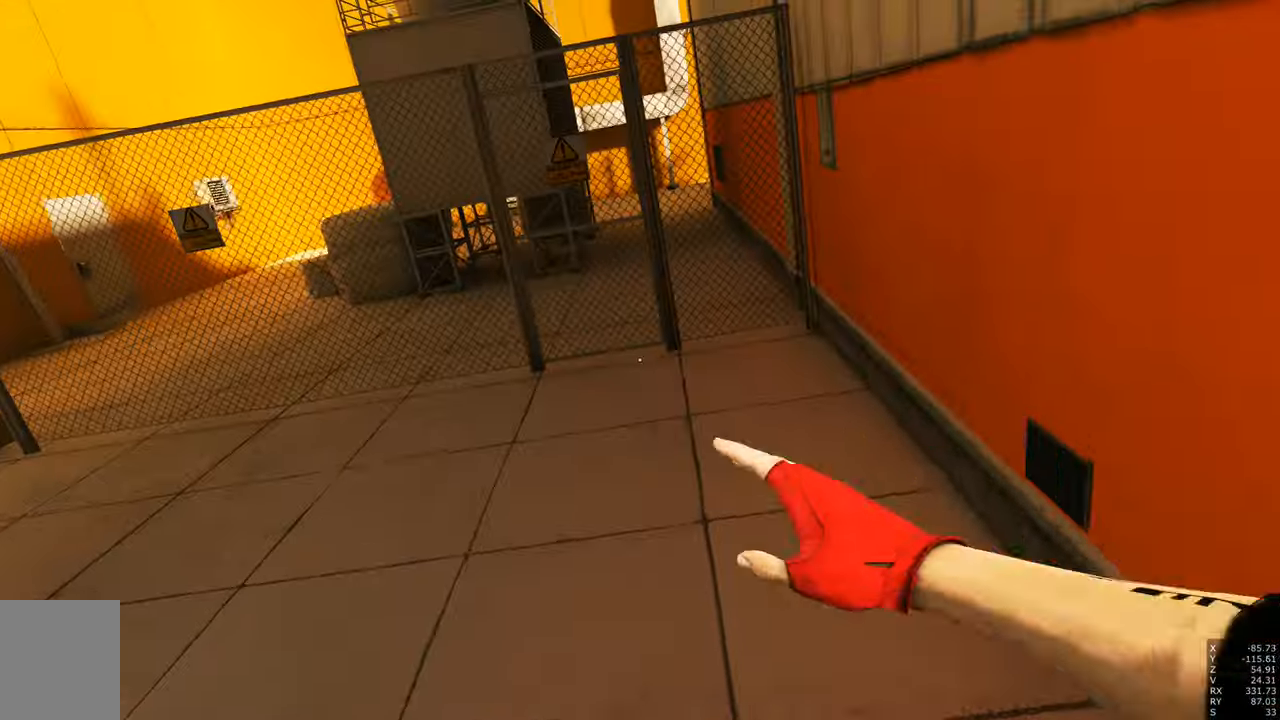
{"keys": ["a", "w"], "mouse": [], "events": [[33, "d", "up"], [83, "mouse_right", "down"], [266, "mouse_right", "up"], [366, "a", "down"]]}
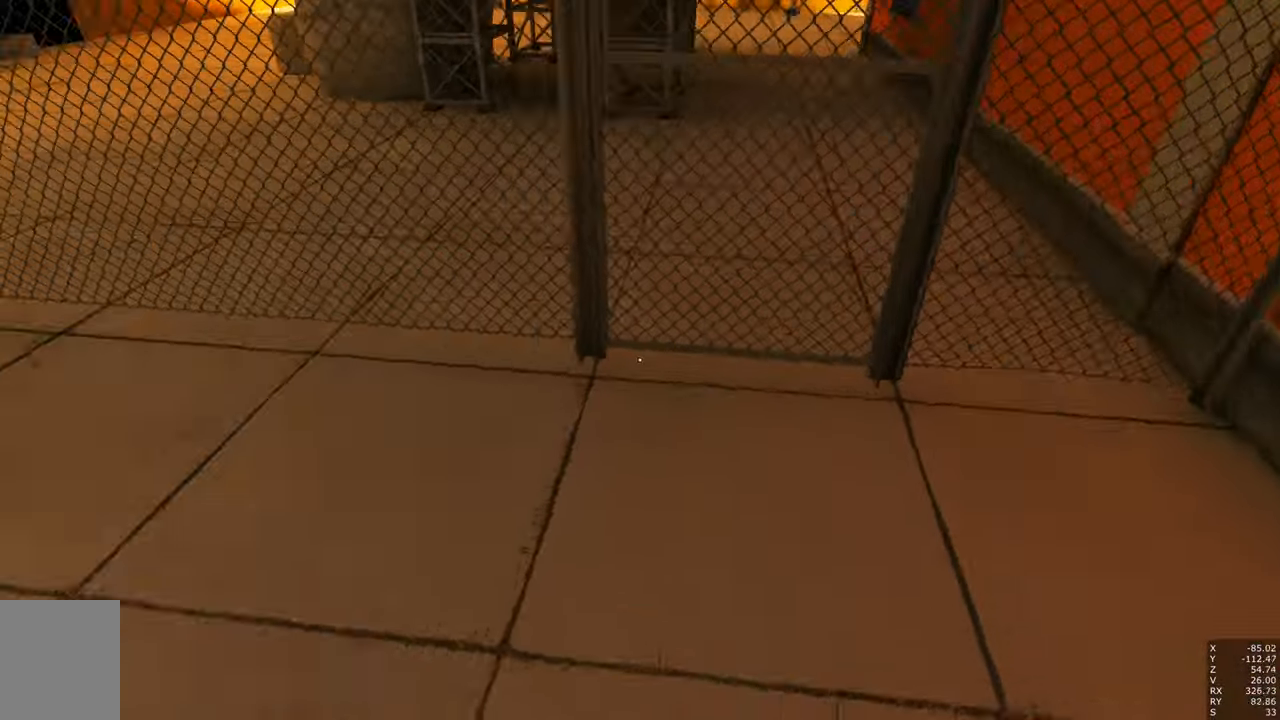
{"keys": ["w"], "mouse": [], "events": [[283, "a", "up"]]}
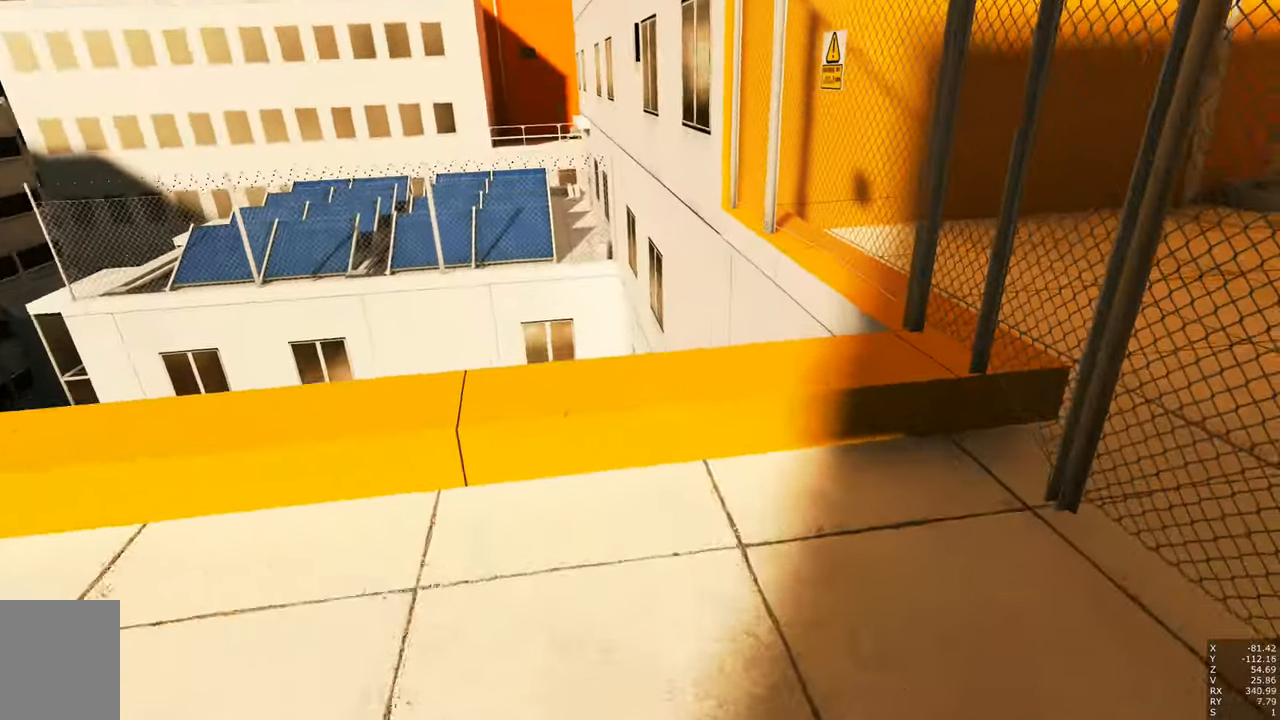
{"keys": ["w"], "mouse": [], "events": []}
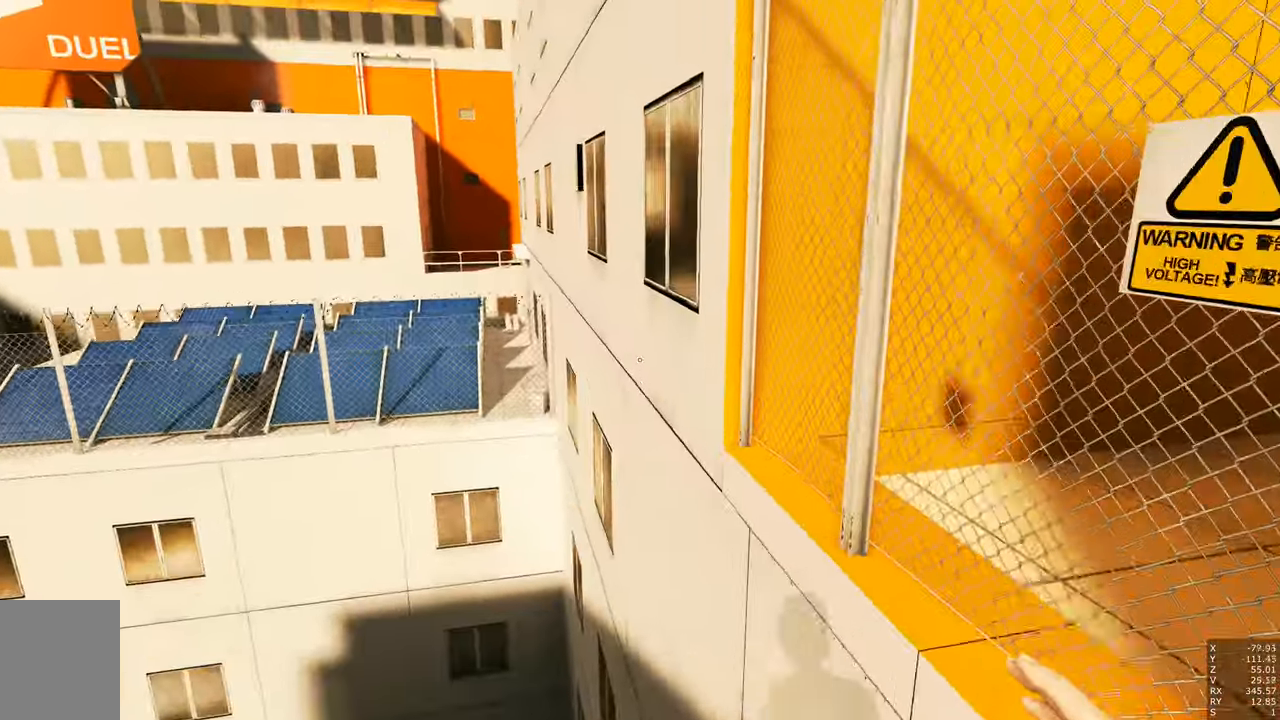
{"keys": ["w"], "mouse": [], "events": []}
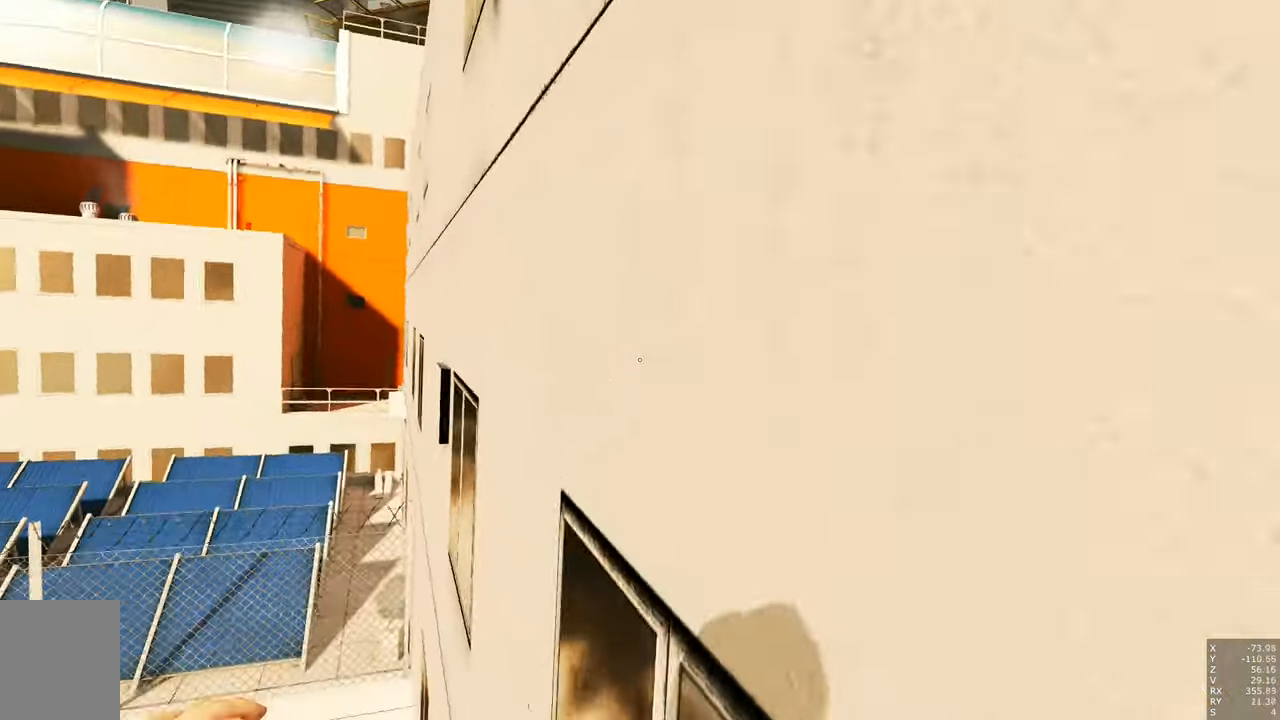
{"keys": ["w"], "mouse": [], "events": []}
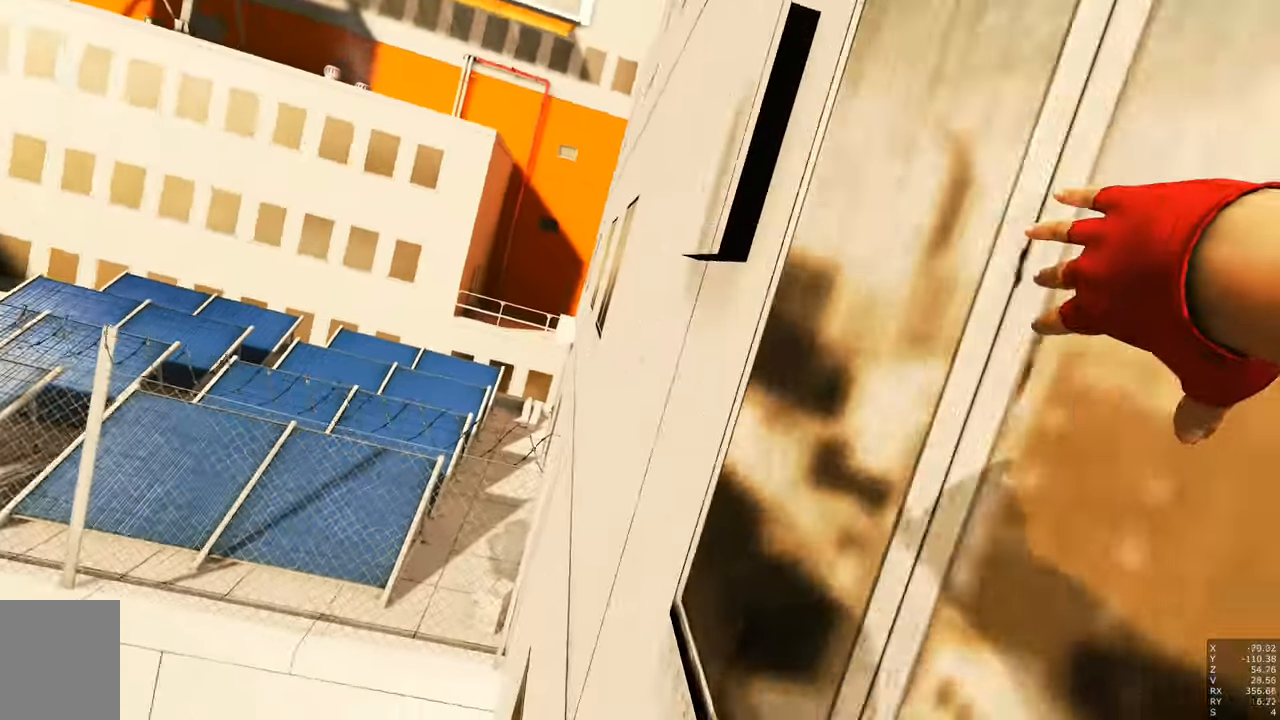
{"keys": ["w"], "mouse": [], "events": [[250, "shift", "down"], [400, "shift", "up"]]}
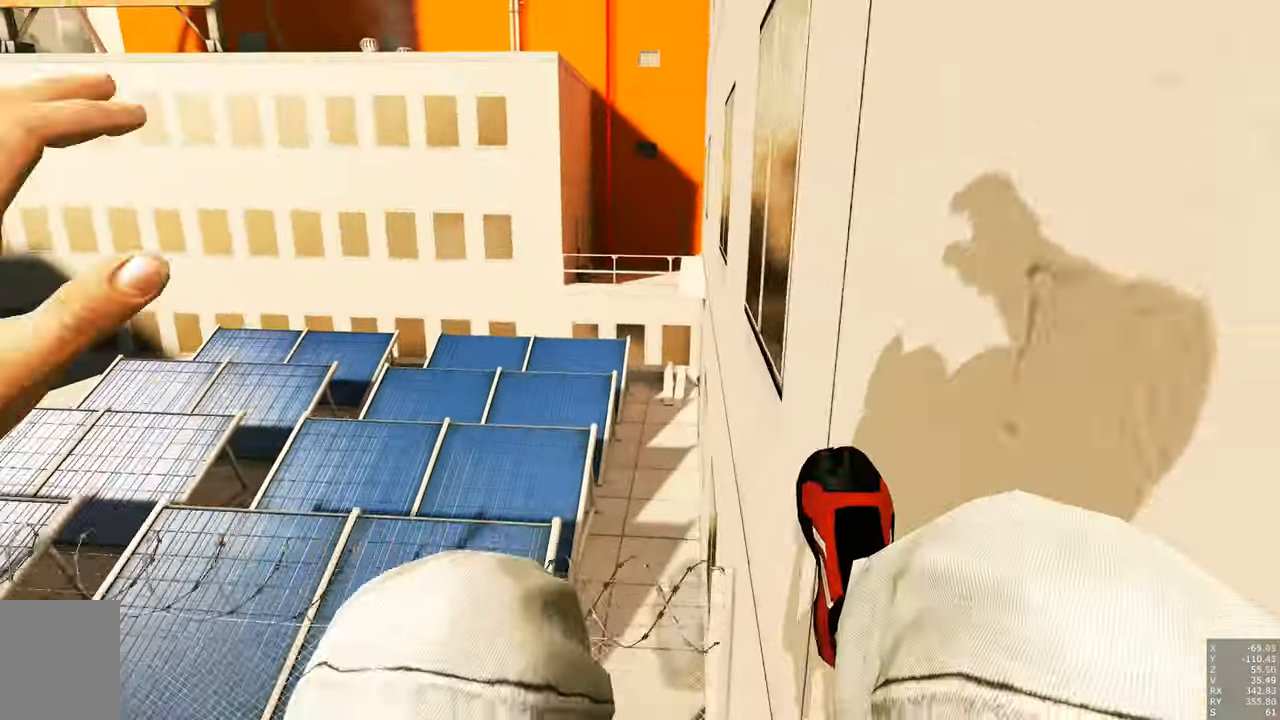
{"keys": [], "mouse": [], "events": [[366, "w", "up"]]}
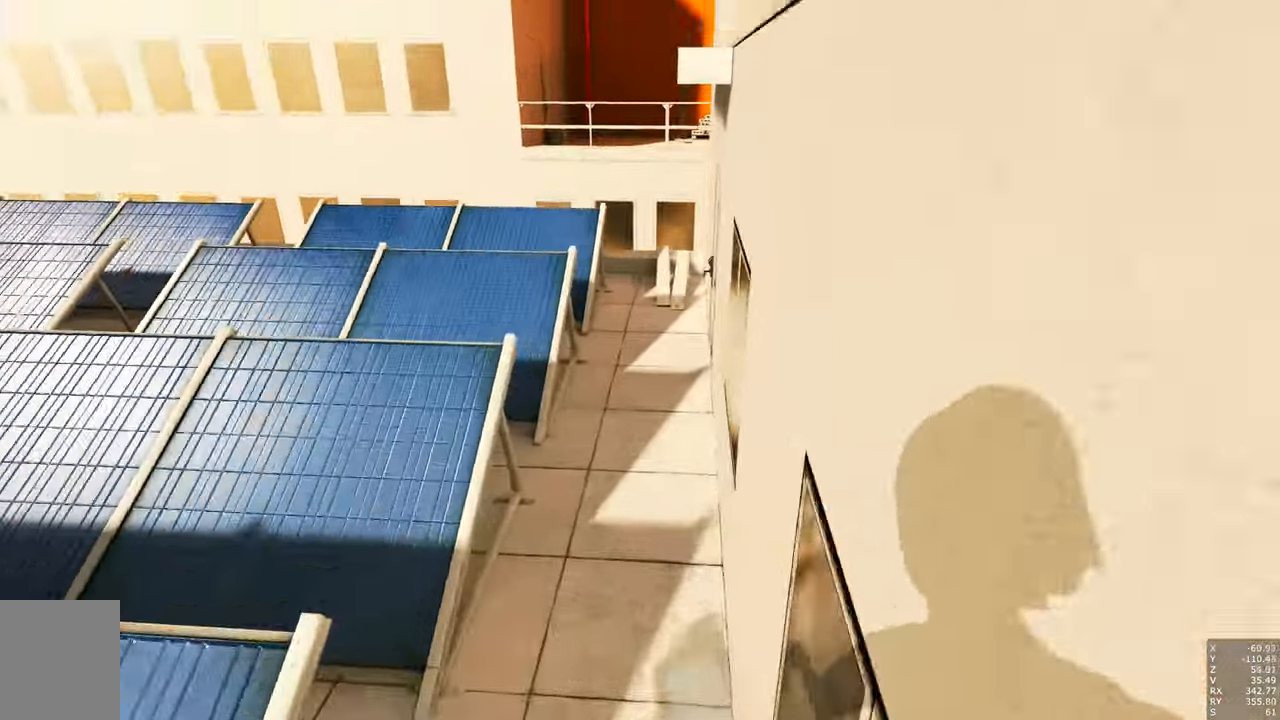
{"keys": [], "mouse": [], "events": []}
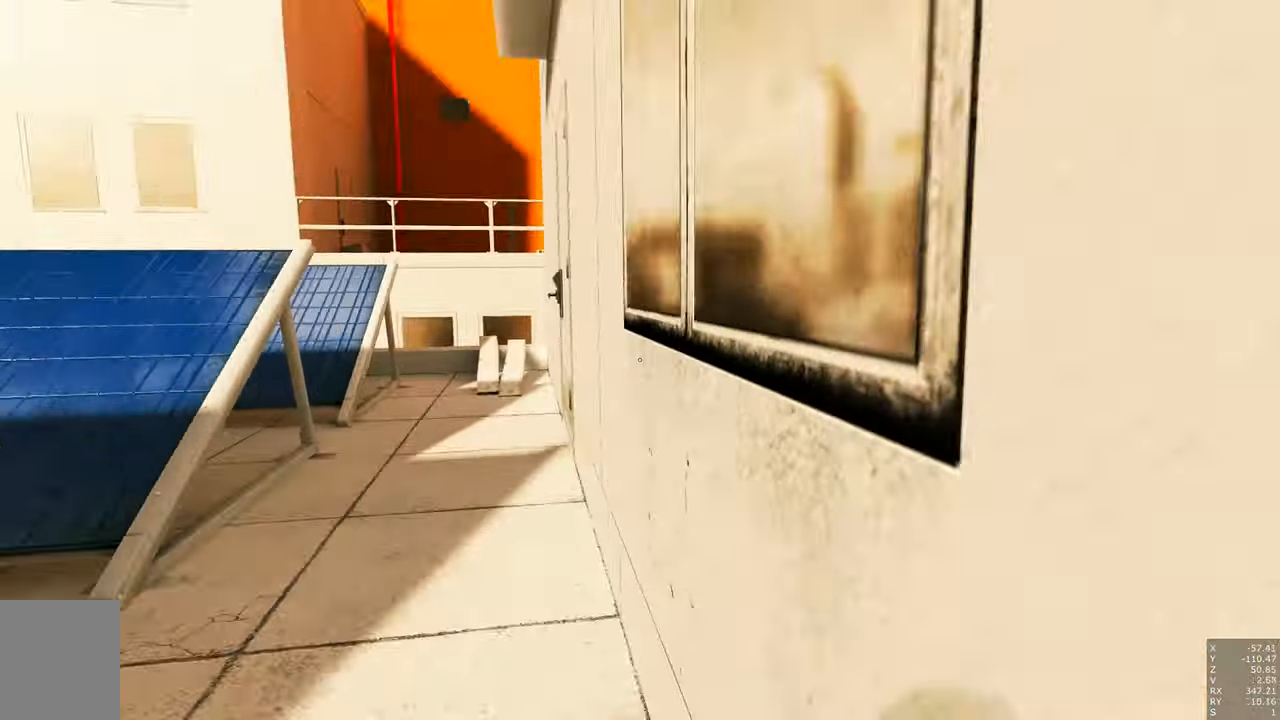
{"keys": ["d"], "mouse": [], "events": [[450, "d", "down"]]}
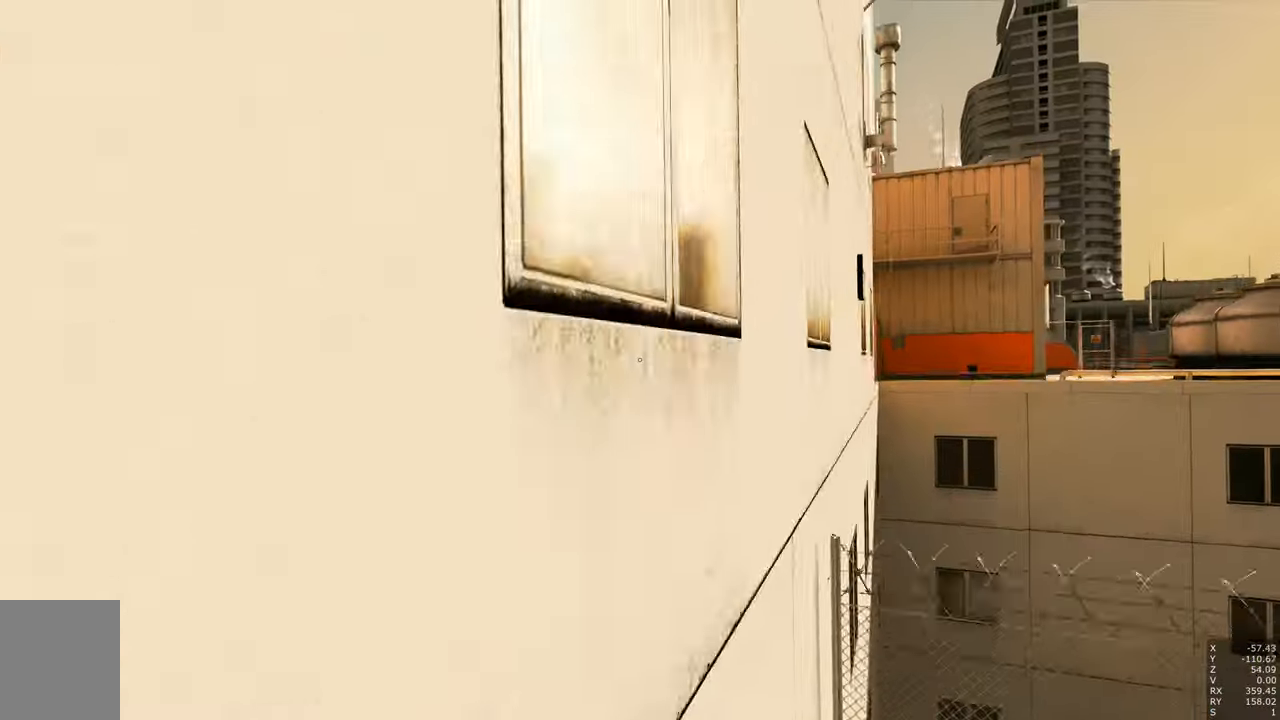
{"keys": ["d", "w"], "mouse": [], "events": [[50, "w", "down"], [266, "d", "up"], [266, "w", "up"], [516, "d", "down"], [516, "w", "down"]]}
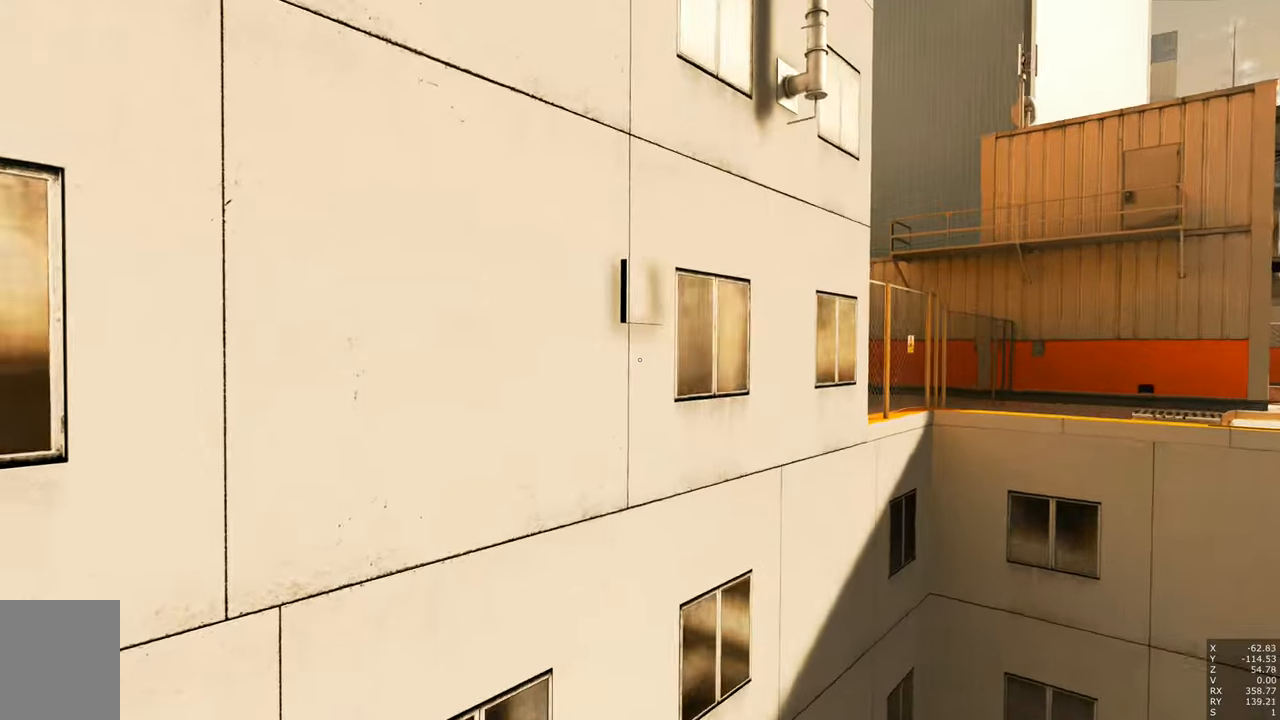
{"keys": [], "mouse": [], "events": [[166, "d", "up"], [166, "w", "up"]]}
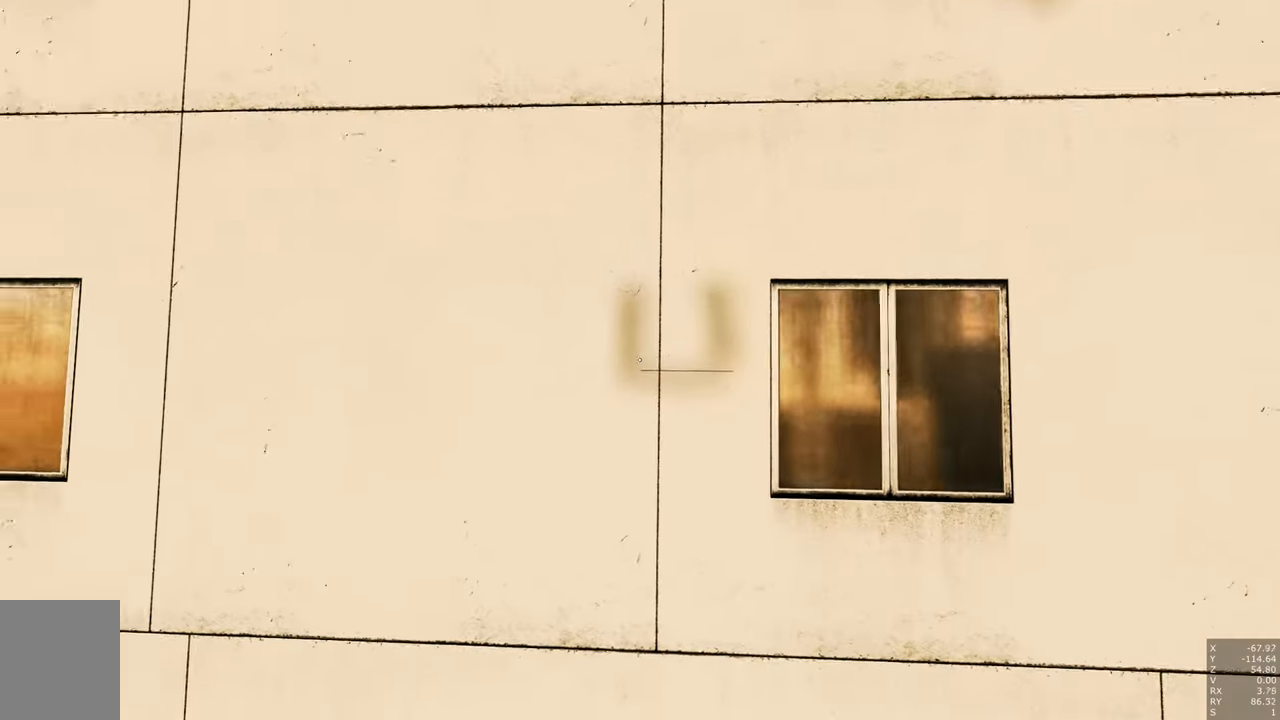
{"keys": [], "mouse": [], "events": [[200, "d", "down"], [383, "d", "up"]]}
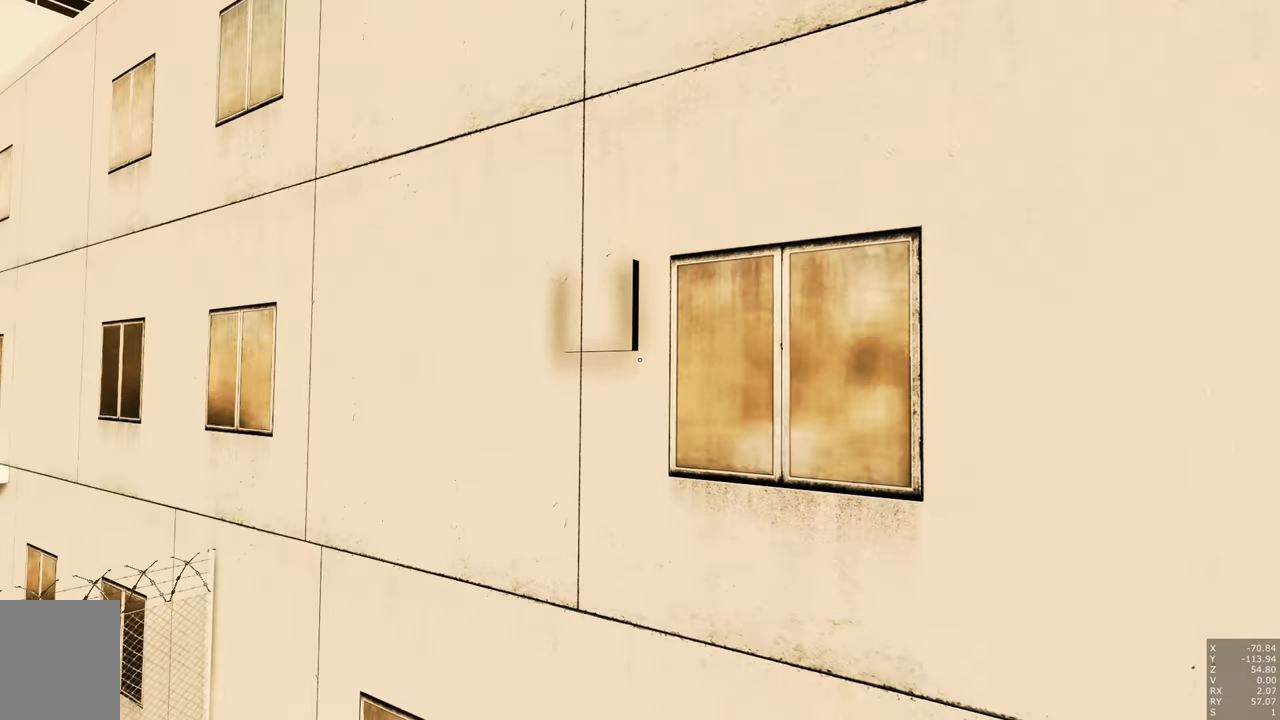
{"keys": [], "mouse": [], "events": [[216, "d", "down"], [300, "d", "up"]]}